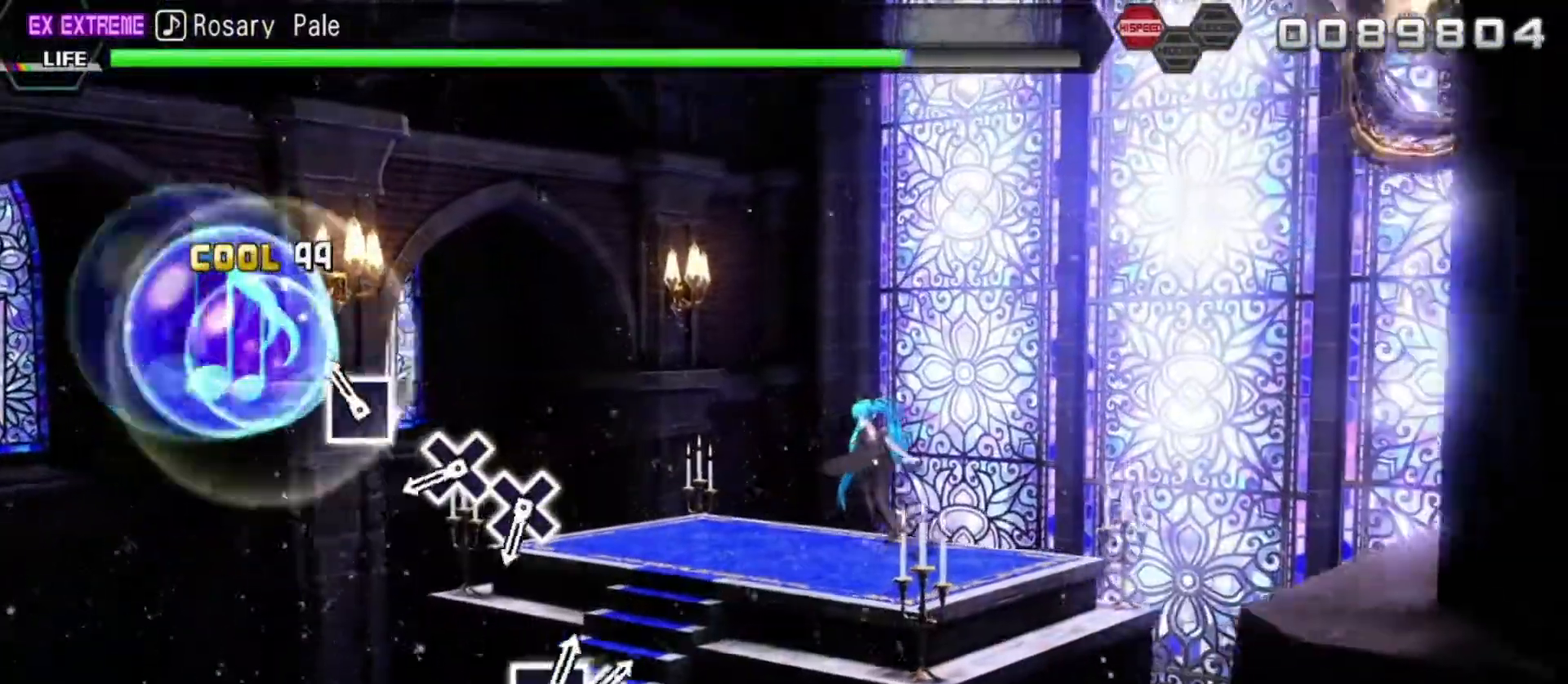
Gameplay with a controller (PlayStation layout); each line is a JSON object with the inputs held at the frame after it. "events" lists button and stick changes between this image and that frame as [ms after this image, input, new state], when the widget could be followed in between. Not read: L3 R3.
{"buttons": ["CROSS"], "left_stick": "center", "right_stick": "center", "events": [[167, "SQUARE", "down"], [250, "SQUARE", "up"], [433, "CROSS", "down"]]}
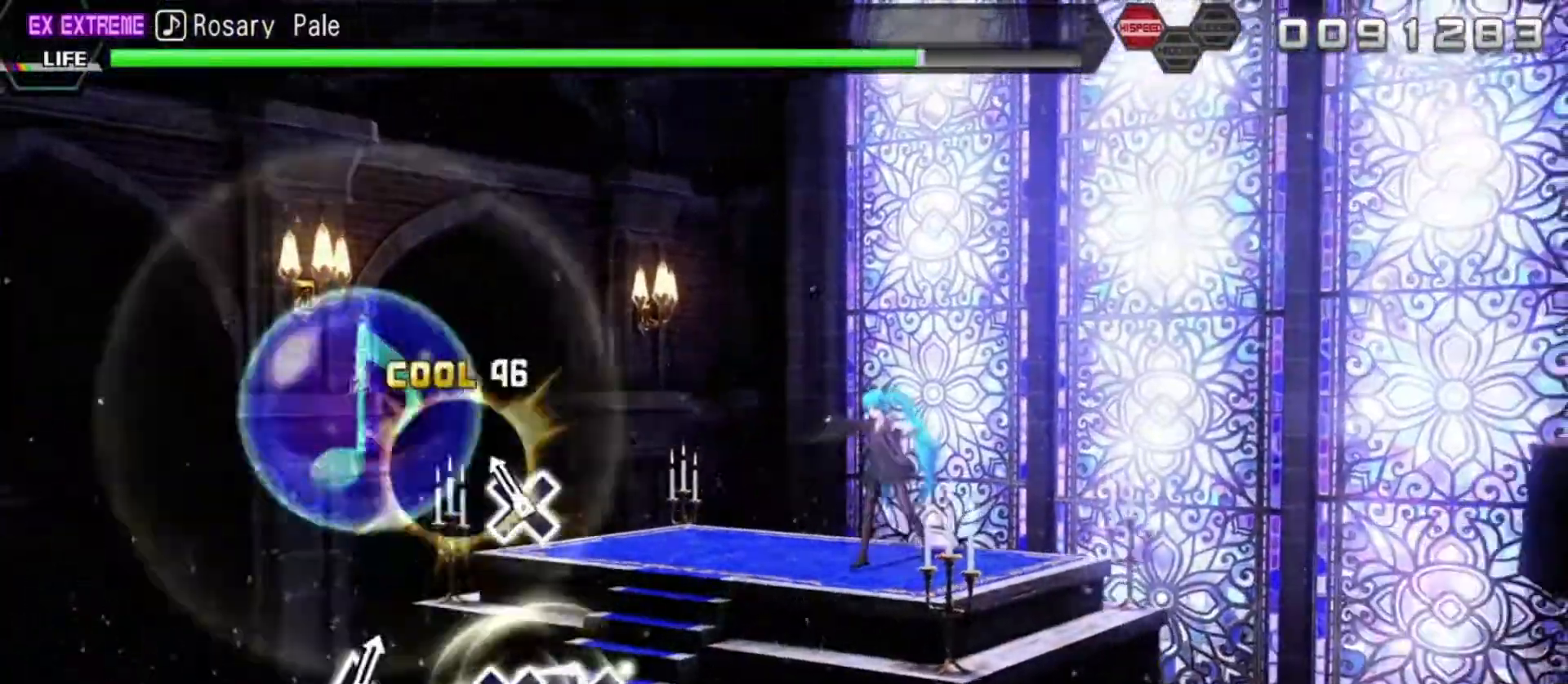
{"buttons": [], "left_stick": "center", "right_stick": "center", "events": [[17, "CROSS", "up"], [150, "CROSS", "down"], [283, "CROSS", "up"]]}
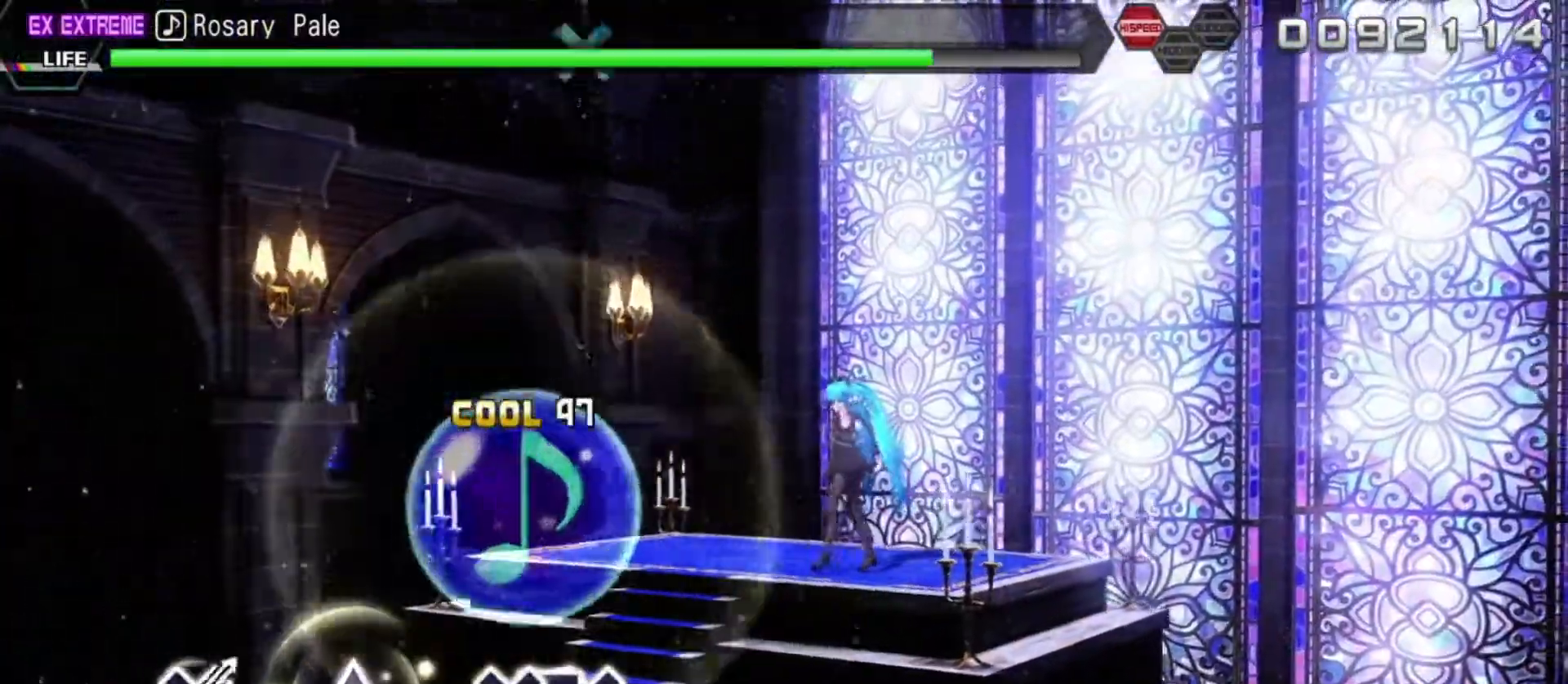
{"buttons": ["DPAD_LEFT"], "left_stick": "center", "right_stick": "center", "events": [[250, "CROSS", "down"], [333, "CROSS", "up"], [367, "DPAD_LEFT", "down"]]}
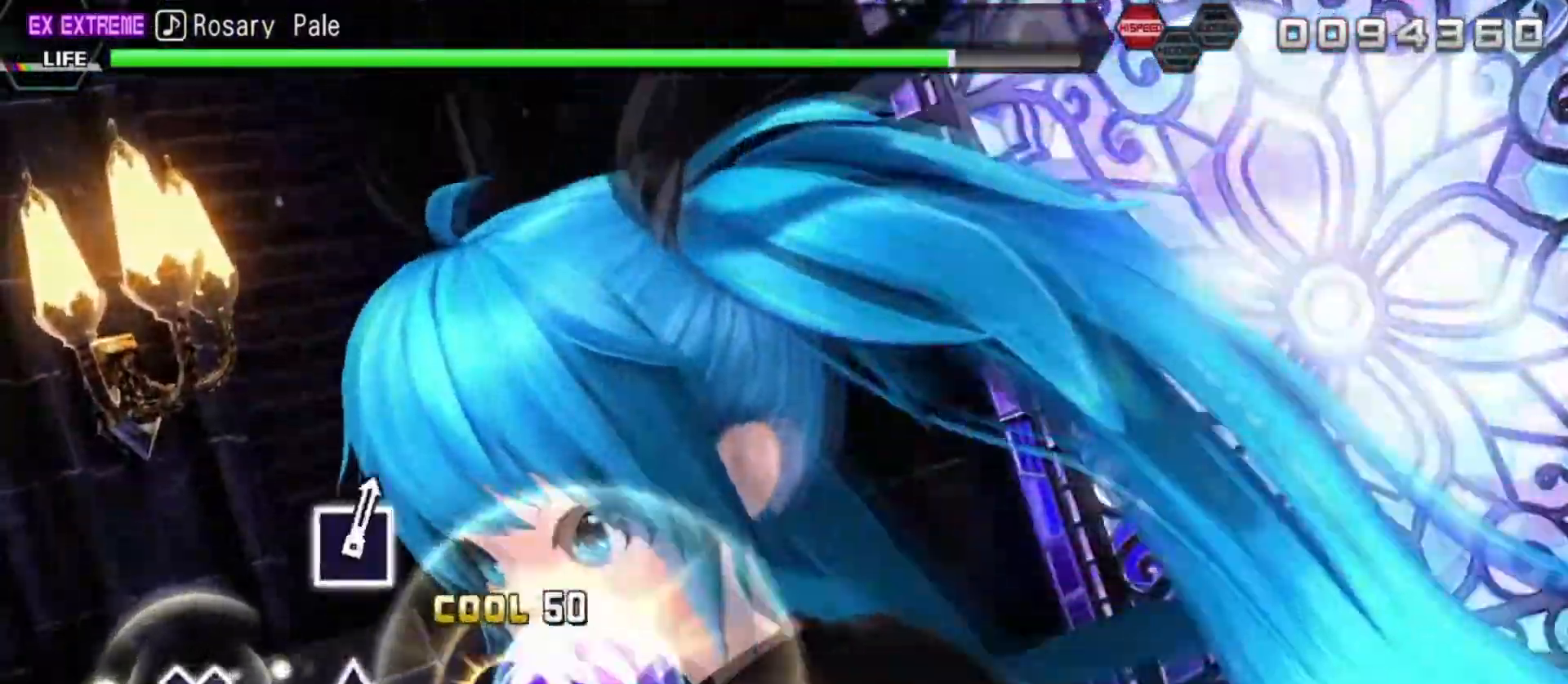
{"buttons": [], "left_stick": "center", "right_stick": "center", "events": [[33, "CROSS", "down"], [33, "DPAD_LEFT", "up"], [83, "CROSS", "up"], [350, "TRIANGLE", "down"], [467, "TRIANGLE", "up"]]}
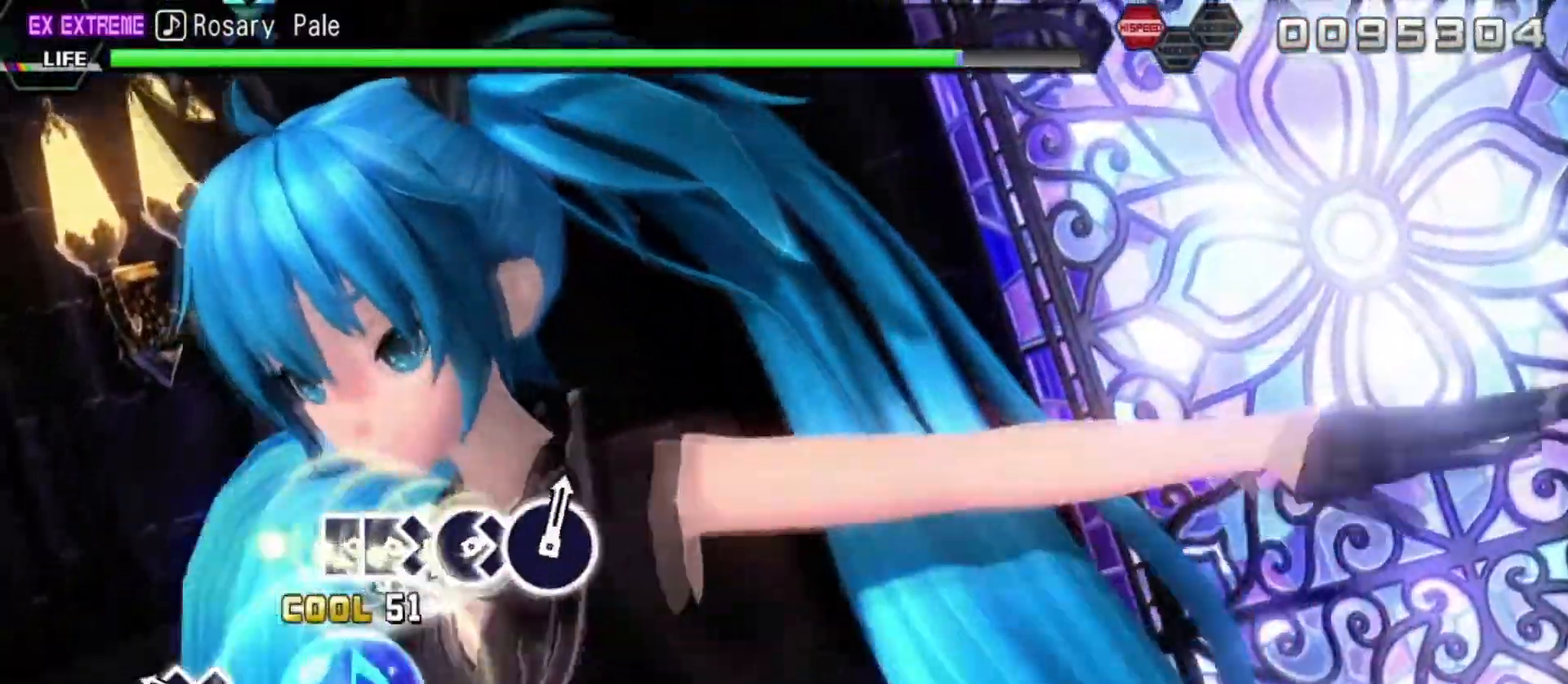
{"buttons": [], "left_stick": "center", "right_stick": "center", "events": [[350, "CROSS", "down"], [367, "CROSS", "up"]]}
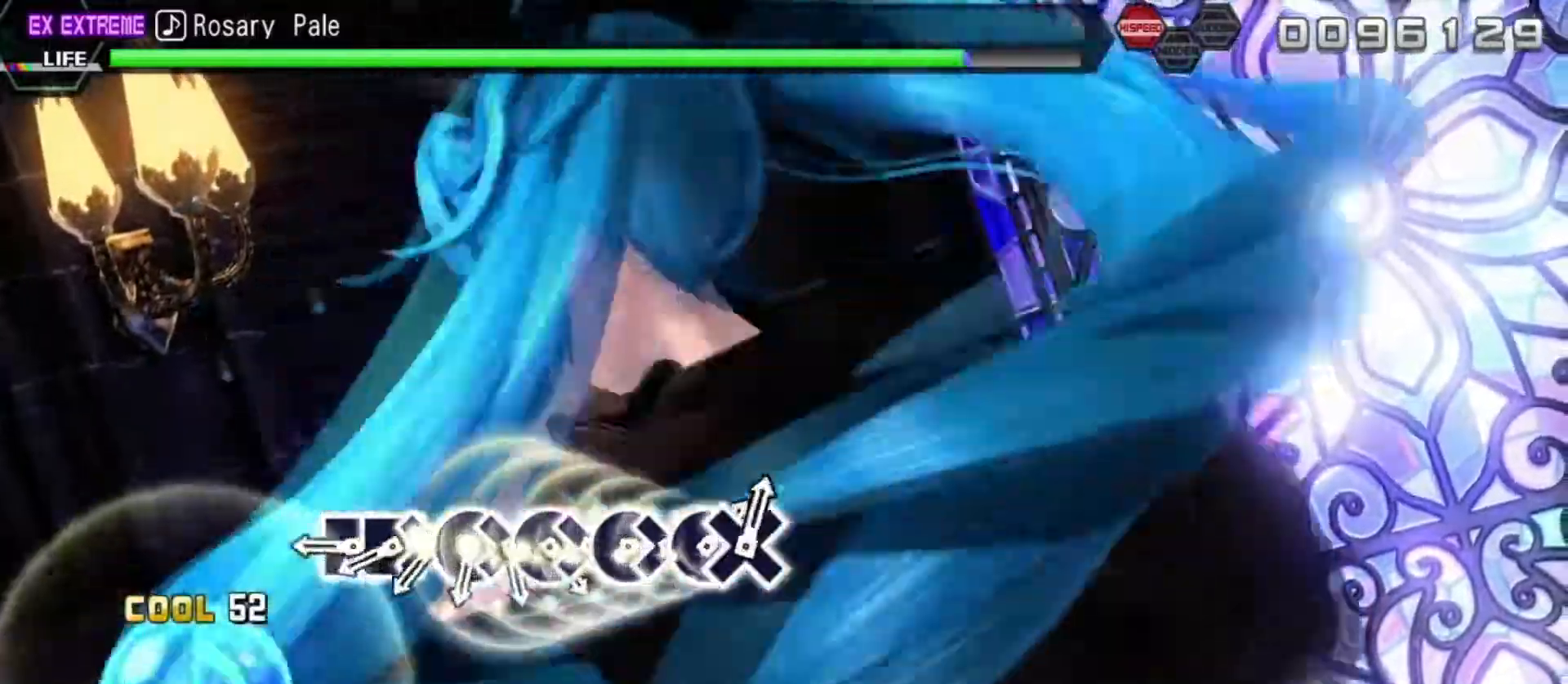
{"buttons": ["DPAD_LEFT"], "left_stick": "center", "right_stick": "center", "events": [[367, "SQUARE", "down"], [433, "SQUARE", "up"], [500, "DPAD_LEFT", "down"]]}
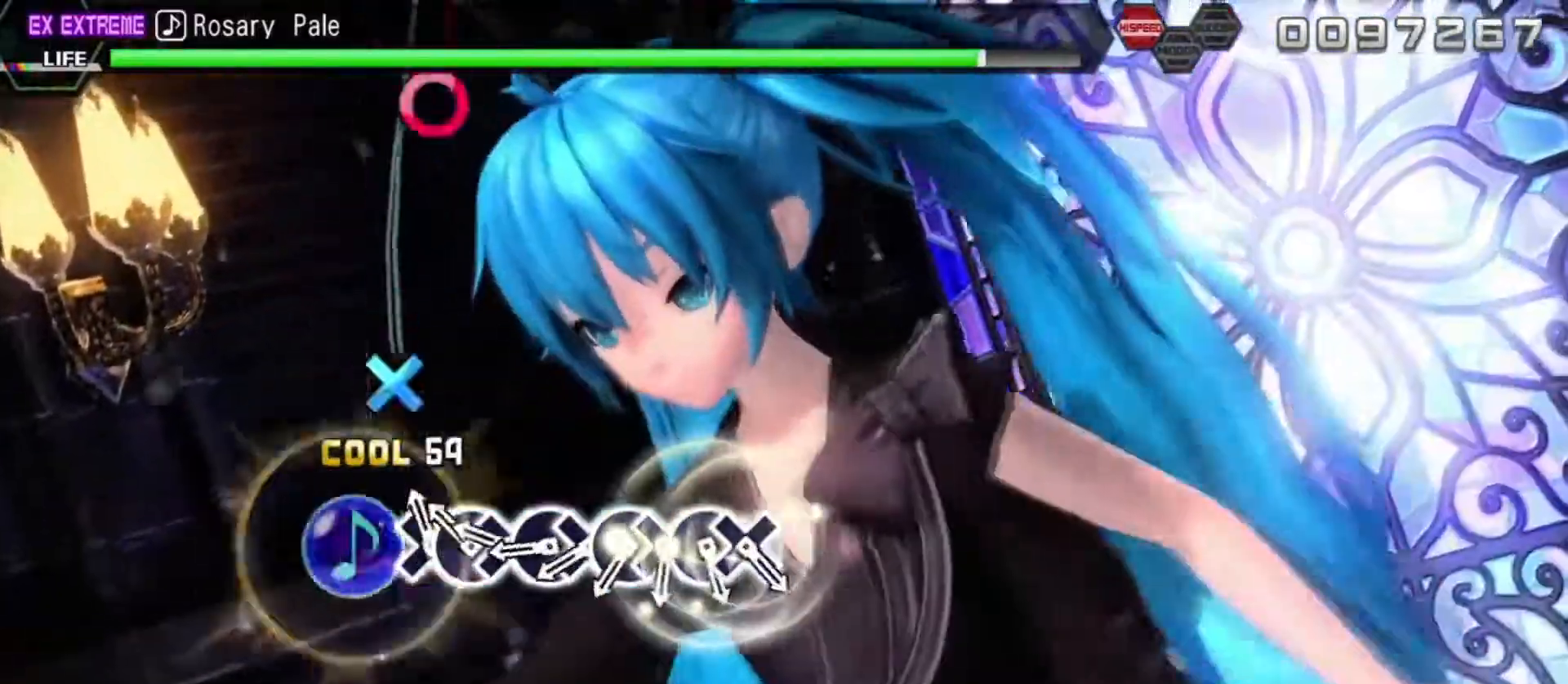
{"buttons": ["CROSS"], "left_stick": "center", "right_stick": "center", "events": [[83, "CROSS", "down"], [83, "DPAD_LEFT", "up"], [150, "CROSS", "up"], [183, "DPAD_RIGHT", "down"], [267, "DPAD_RIGHT", "up"], [300, "CROSS", "down"], [333, "CROSS", "up"], [400, "DPAD_RIGHT", "down"], [467, "DPAD_RIGHT", "up"], [483, "CROSS", "down"]]}
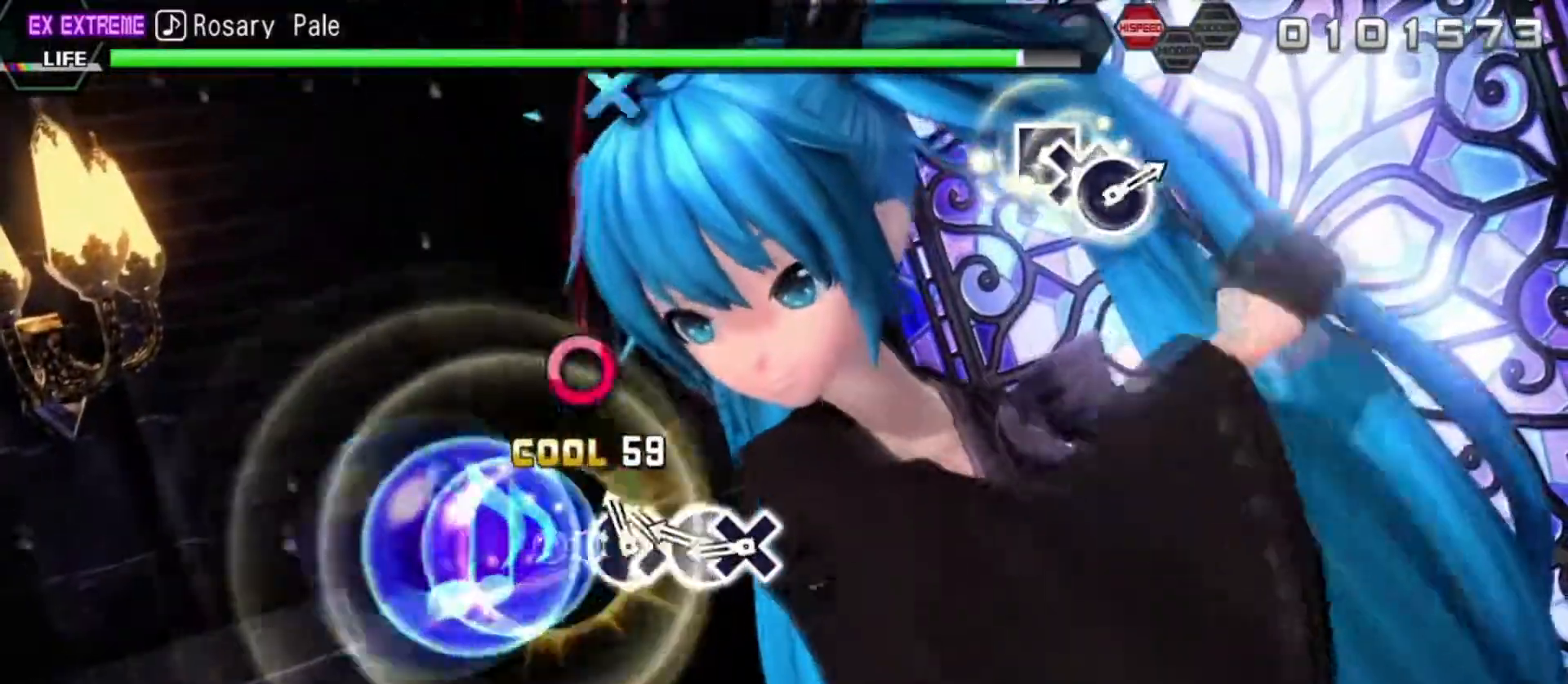
{"buttons": [], "left_stick": "center", "right_stick": "center", "events": [[50, "CROSS", "up"], [100, "DPAD_RIGHT", "down"], [167, "DPAD_RIGHT", "up"], [217, "CROSS", "down"], [267, "CROSS", "up"], [300, "DPAD_RIGHT", "down"], [383, "CROSS", "down"], [383, "DPAD_RIGHT", "up"], [483, "CROSS", "up"]]}
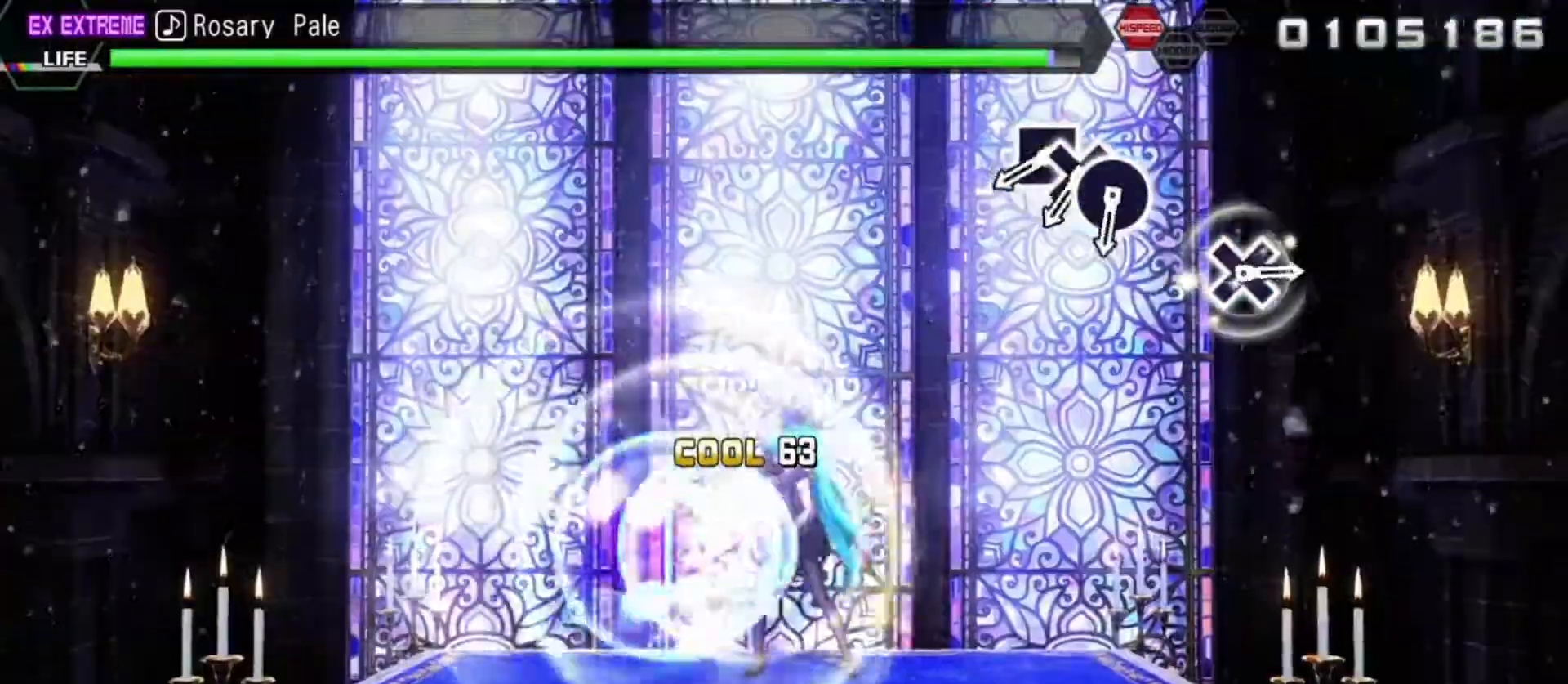
{"buttons": ["SQUARE"], "left_stick": "center", "right_stick": "center", "events": [[467, "SQUARE", "down"]]}
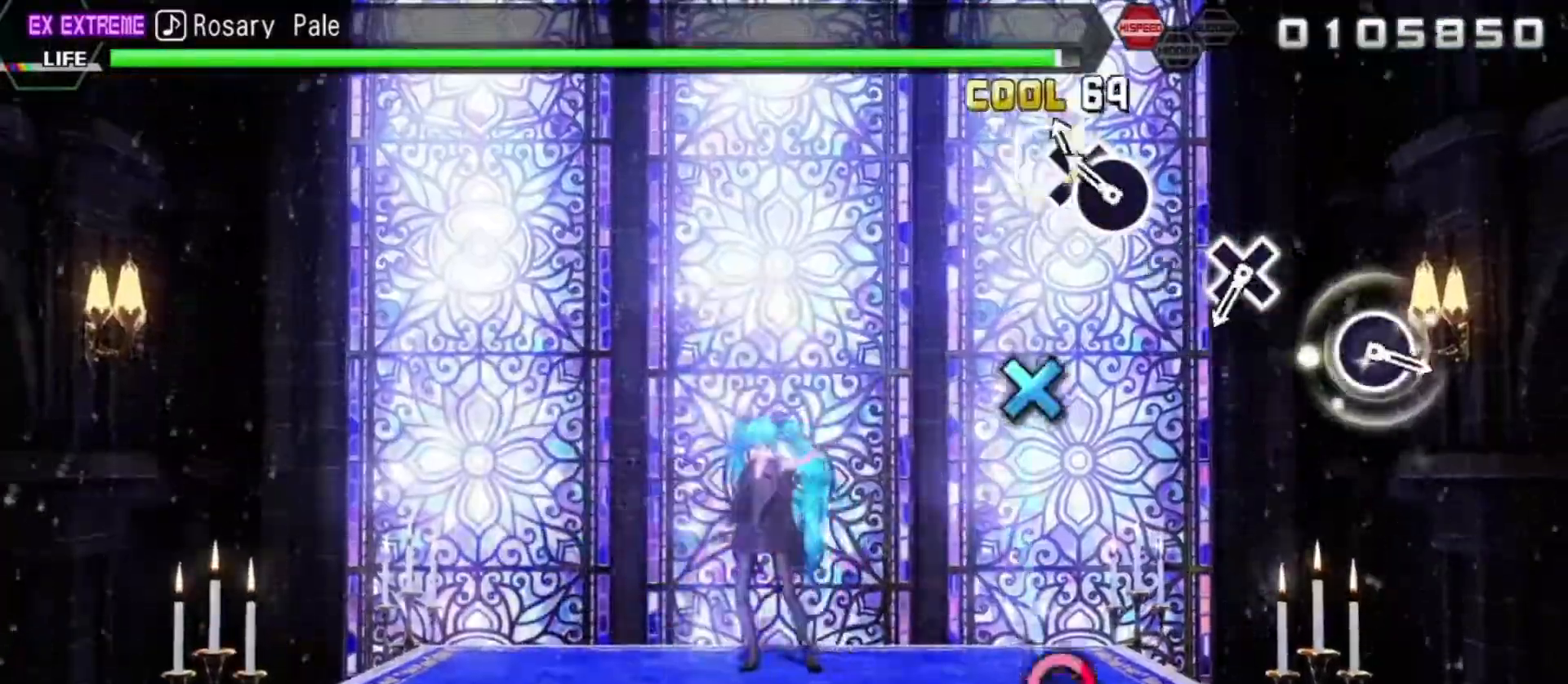
{"buttons": [], "left_stick": "center", "right_stick": "center", "events": [[33, "SQUARE", "up"], [100, "DPAD_DOWN", "down"], [183, "CIRCLE", "down"], [233, "DPAD_DOWN", "up"], [317, "CIRCLE", "up"]]}
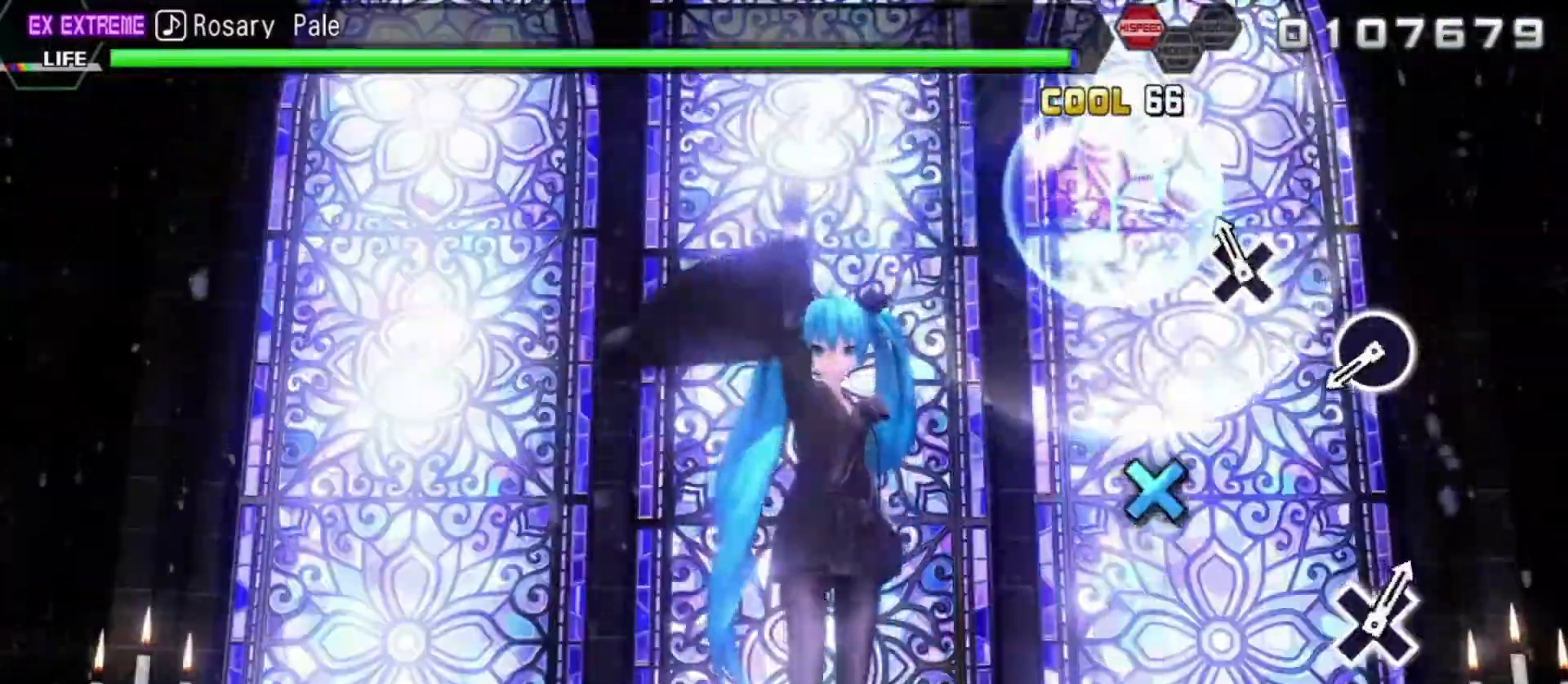
{"buttons": [], "left_stick": "center", "right_stick": "center", "events": [[83, "CROSS", "down"], [217, "CROSS", "up"]]}
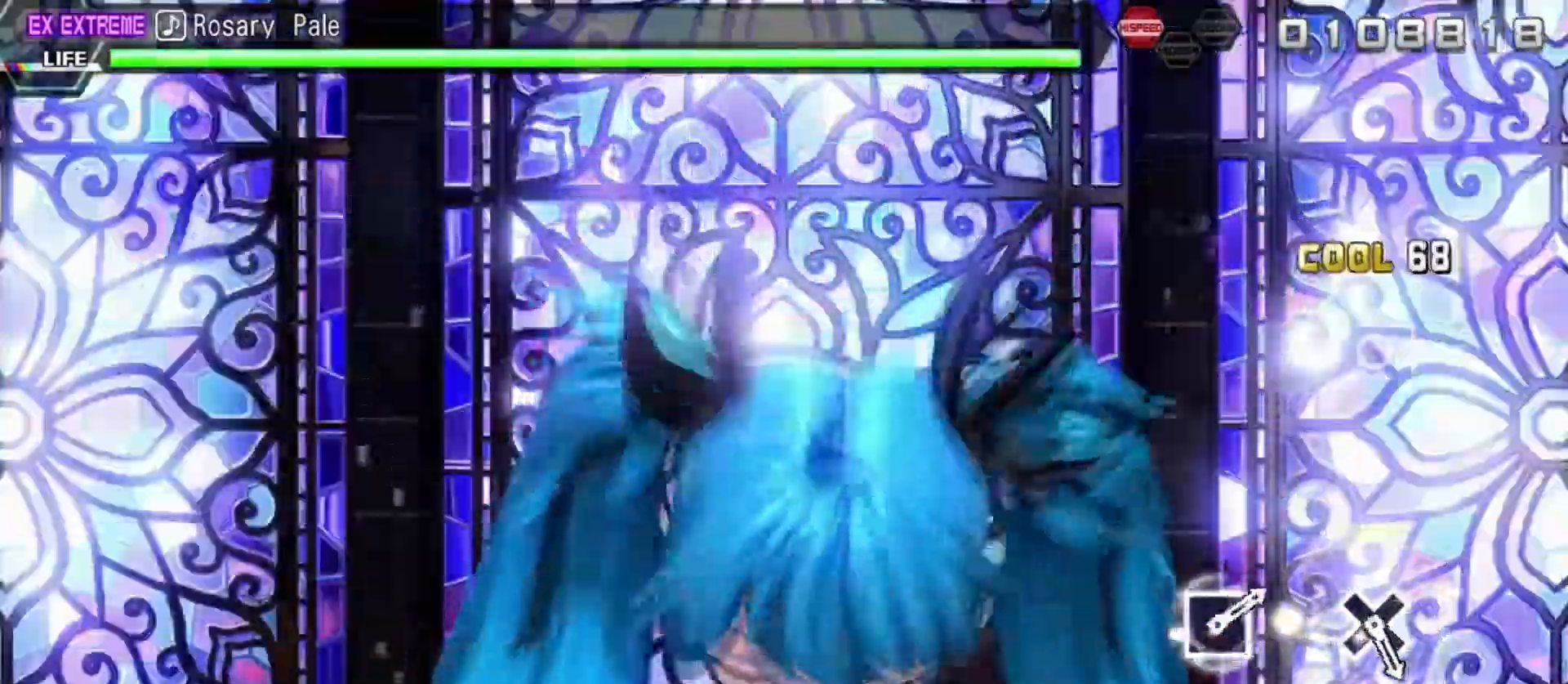
{"buttons": [], "left_stick": "center", "right_stick": "center", "events": [[17, "CIRCLE", "down"], [133, "CIRCLE", "up"]]}
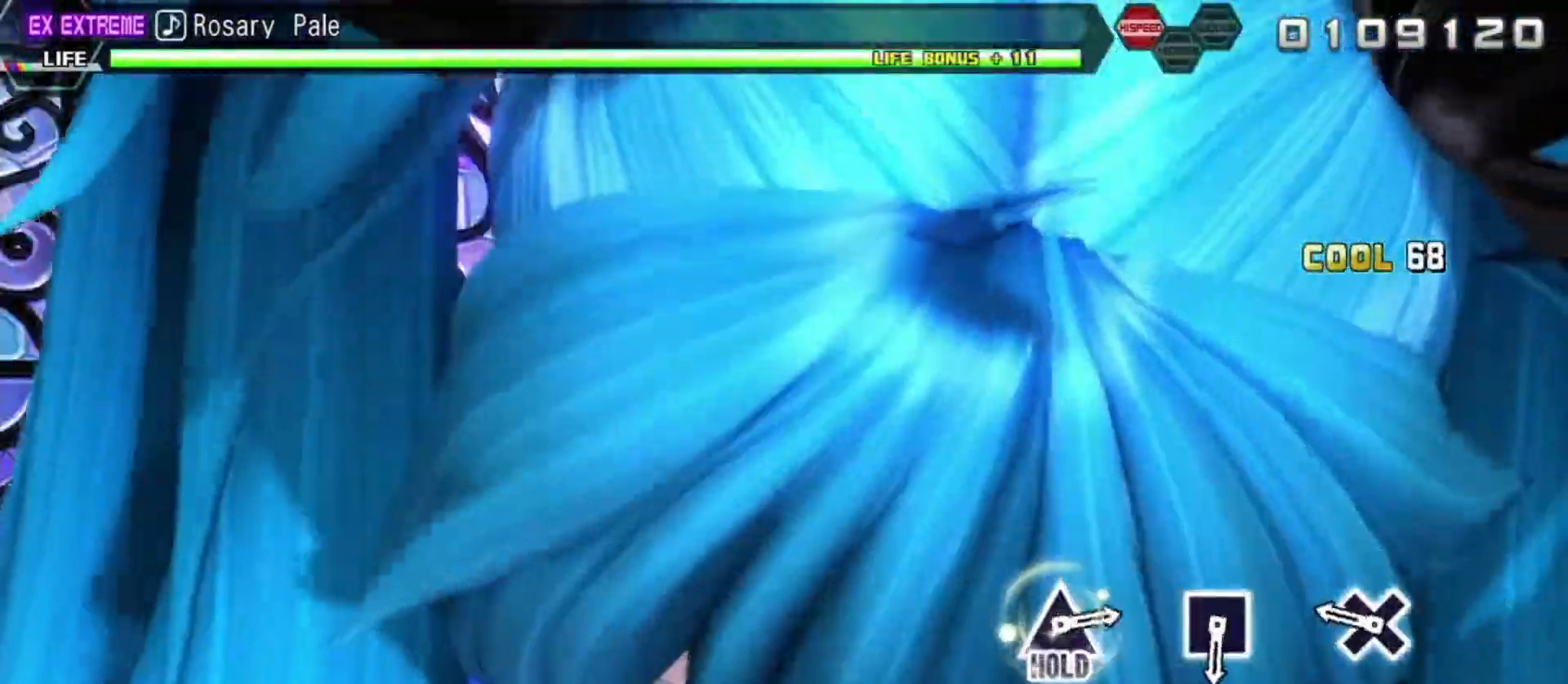
{"buttons": [], "left_stick": "center", "right_stick": "center", "events": [[350, "CROSS", "down"], [467, "CROSS", "up"]]}
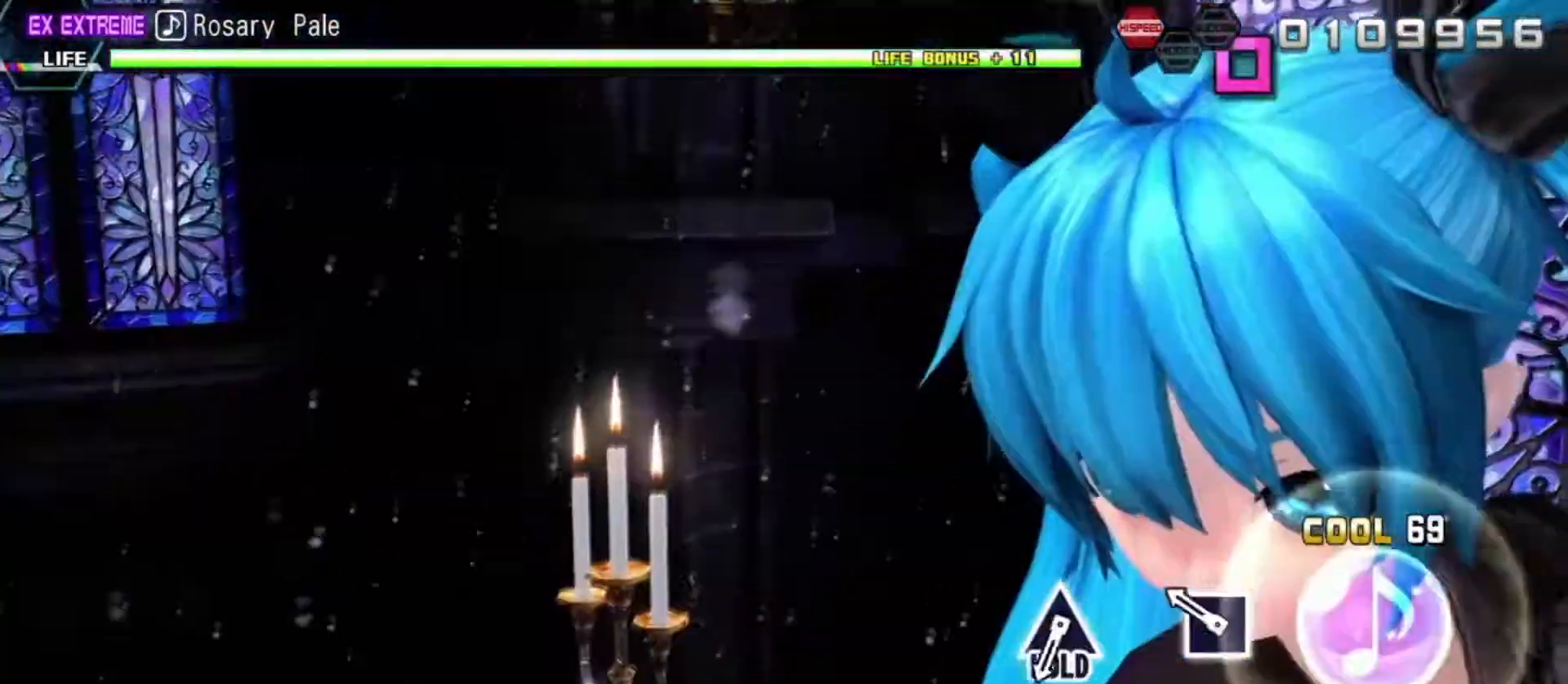
{"buttons": [], "left_stick": "center", "right_stick": "center", "events": [[217, "SQUARE", "down"], [350, "SQUARE", "up"]]}
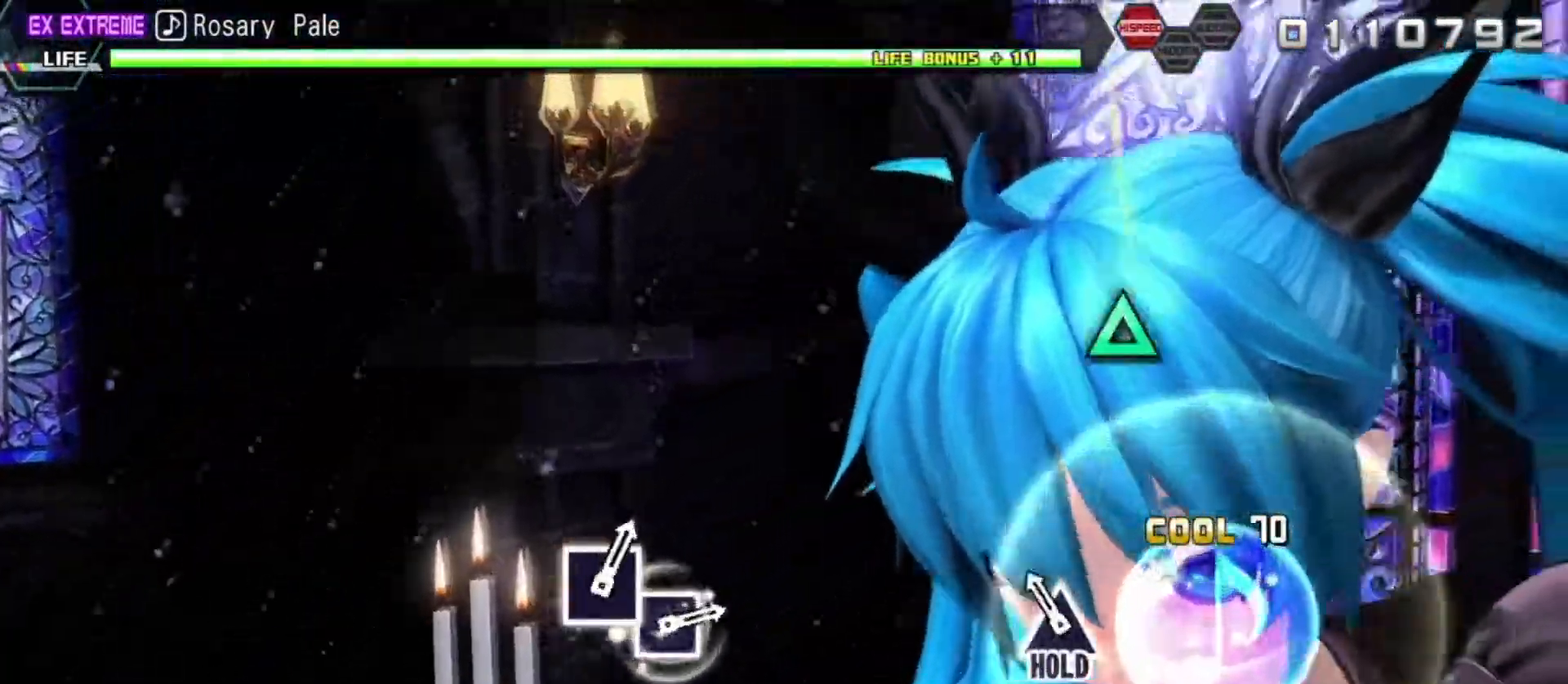
{"buttons": ["L2"], "left_stick": "center", "right_stick": "center", "events": [[117, "TRIANGLE", "down"], [183, "L2", "down"], [267, "TRIANGLE", "up"]]}
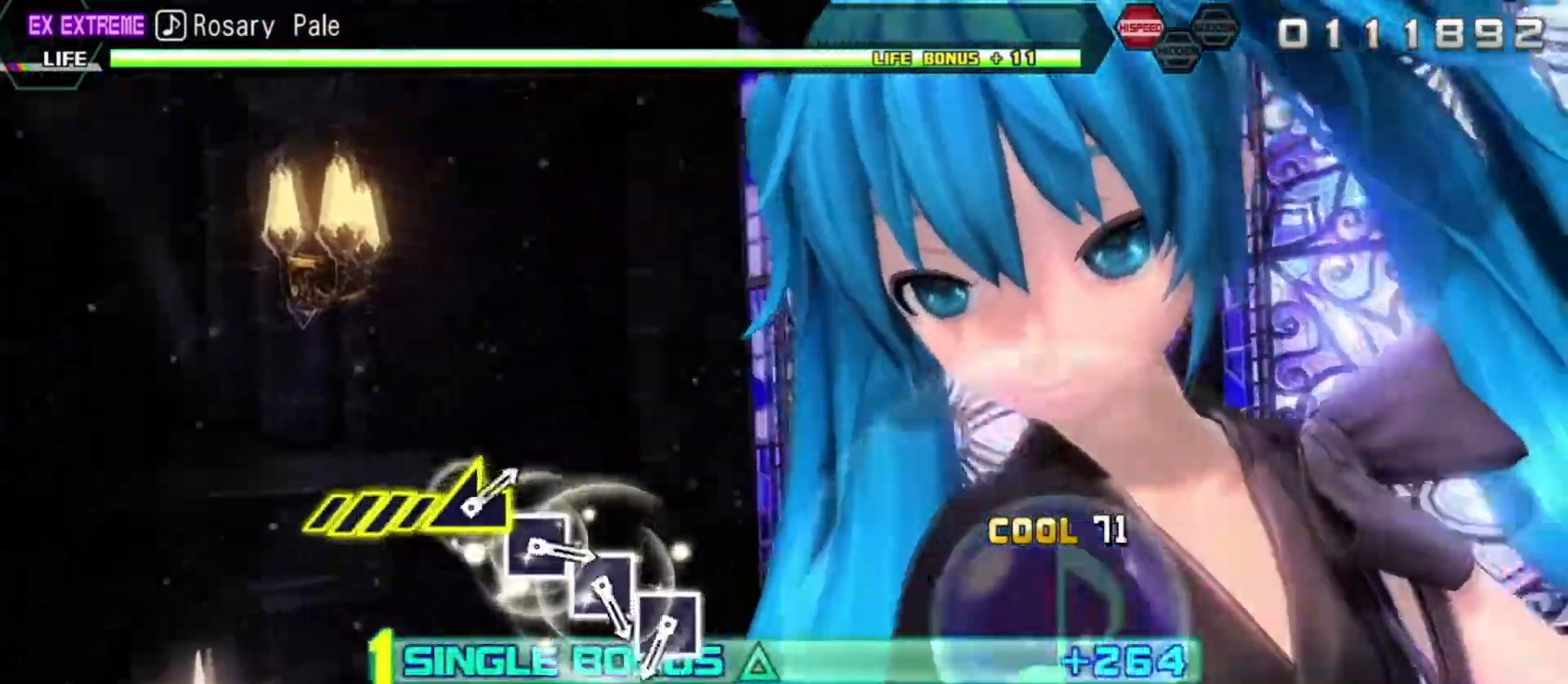
{"buttons": ["L2"], "left_stick": "center", "right_stick": "center", "events": []}
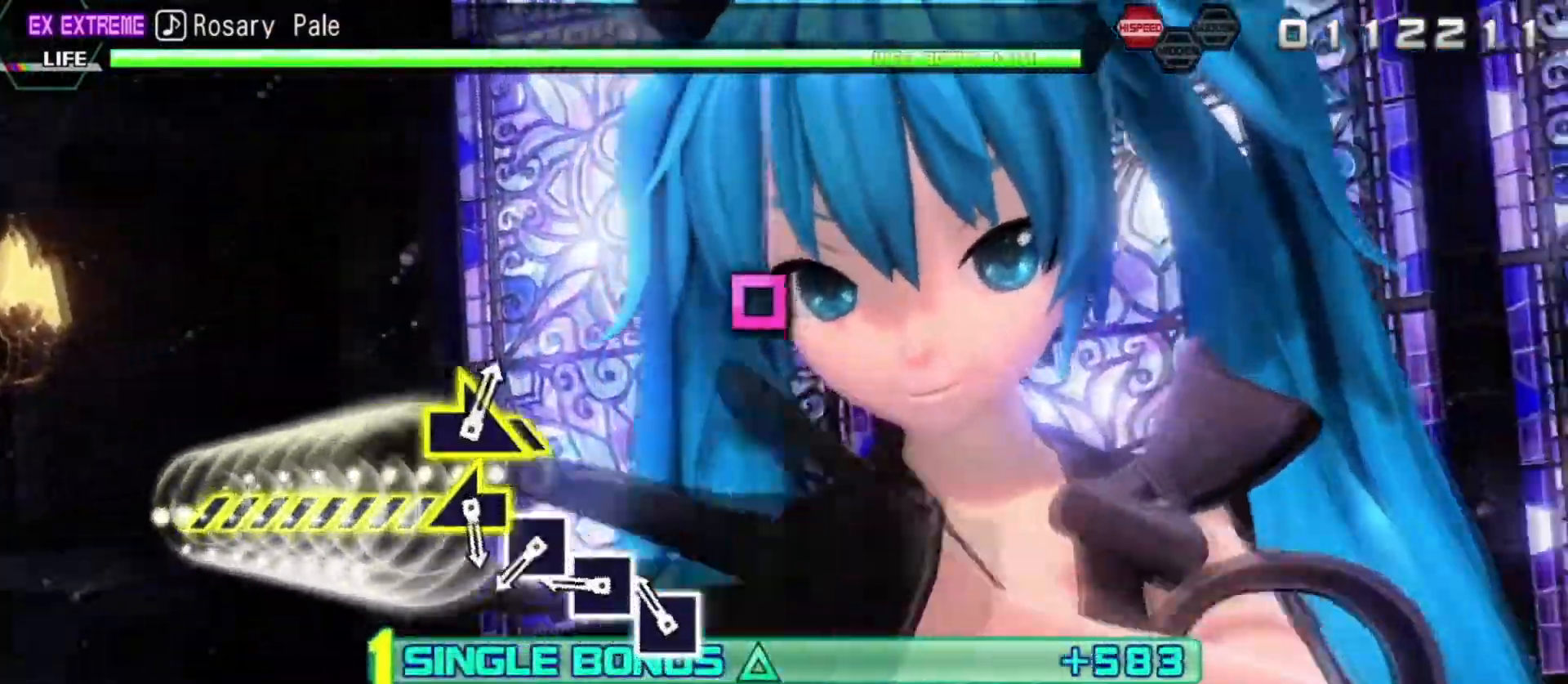
{"buttons": ["L2"], "left_stick": "center", "right_stick": "center", "events": [[150, "SQUARE", "down"], [233, "SQUARE", "up"], [350, "SQUARE", "down"], [450, "SQUARE", "up"]]}
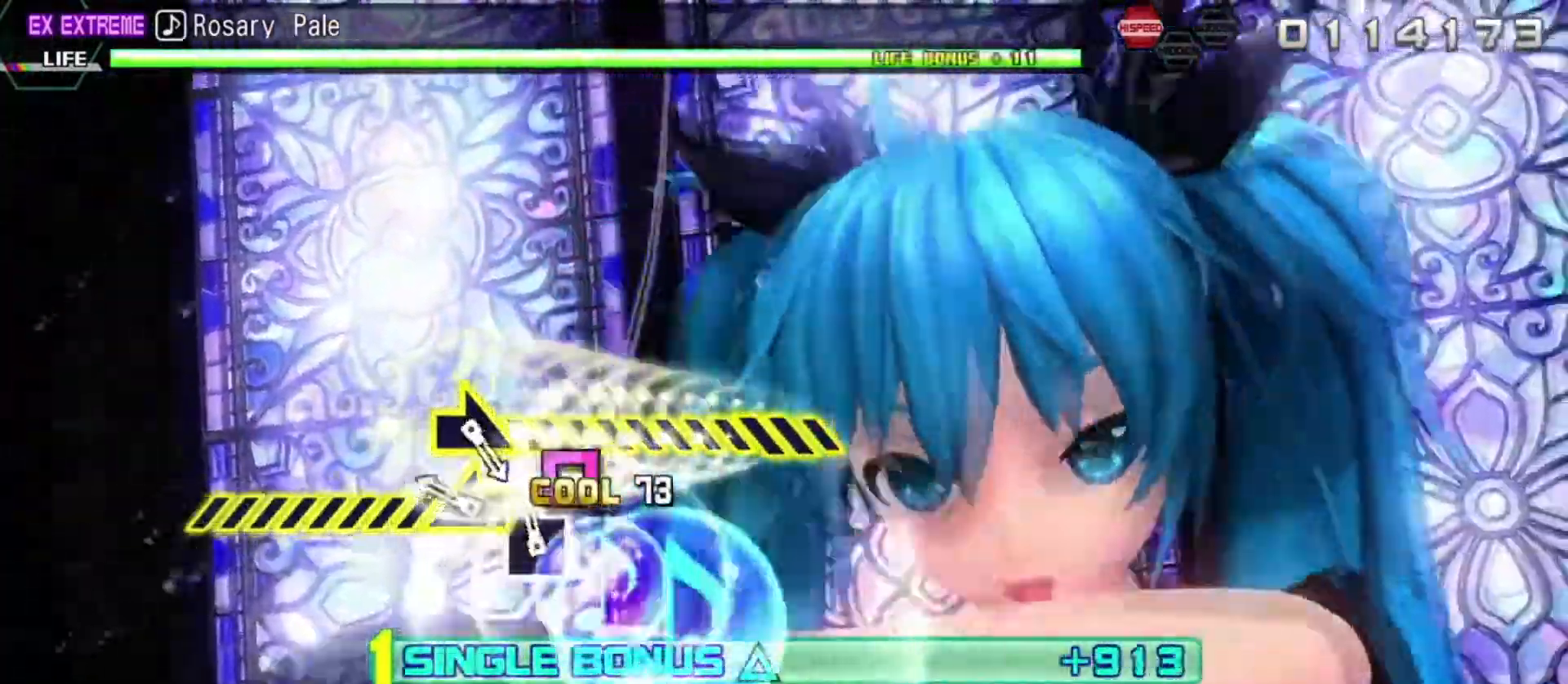
{"buttons": ["L2"], "left_stick": "left", "right_stick": "center", "events": [[50, "SQUARE", "down"], [150, "SQUARE", "up"], [200, "left_stick", "left"]]}
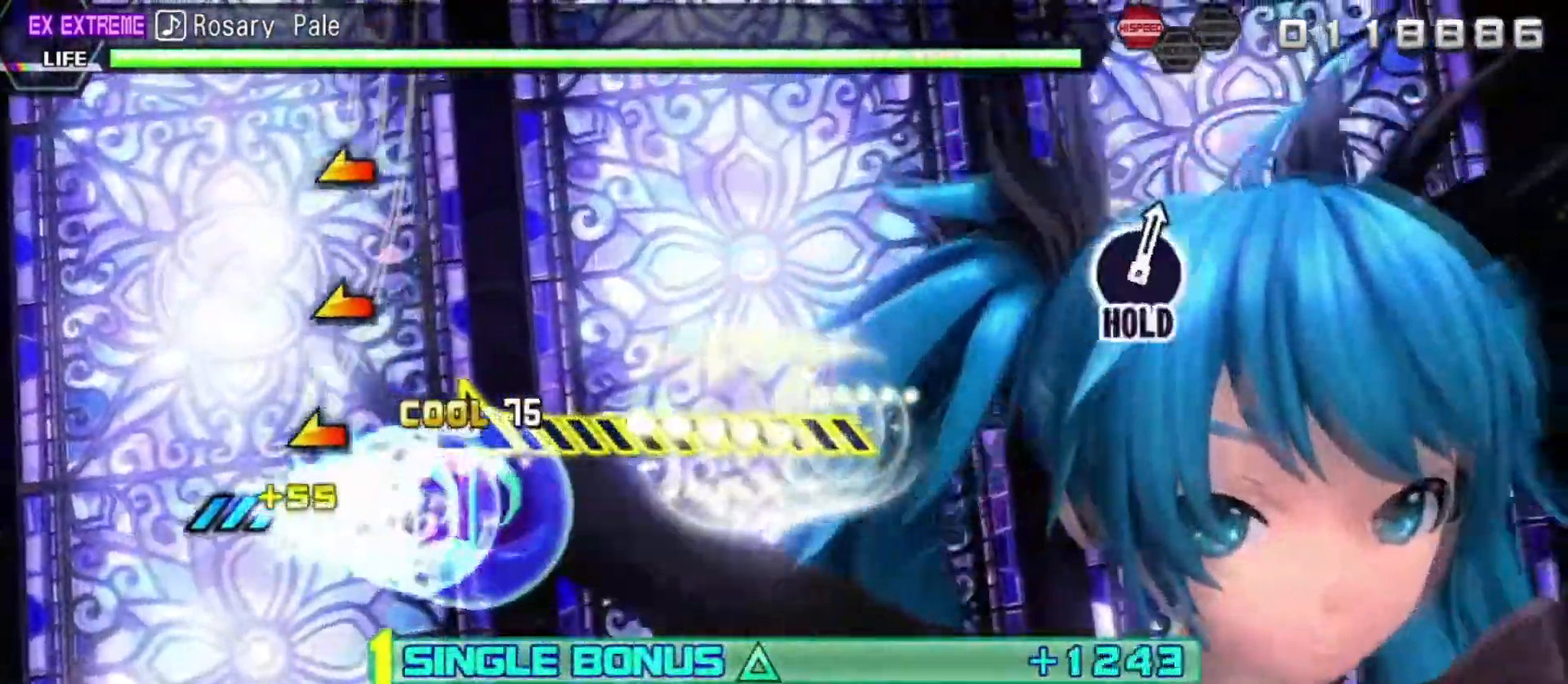
{"buttons": ["L2"], "left_stick": "right", "right_stick": "center", "events": [[67, "left_stick", "center"], [283, "left_stick", "down-right"], [500, "left_stick", "right"]]}
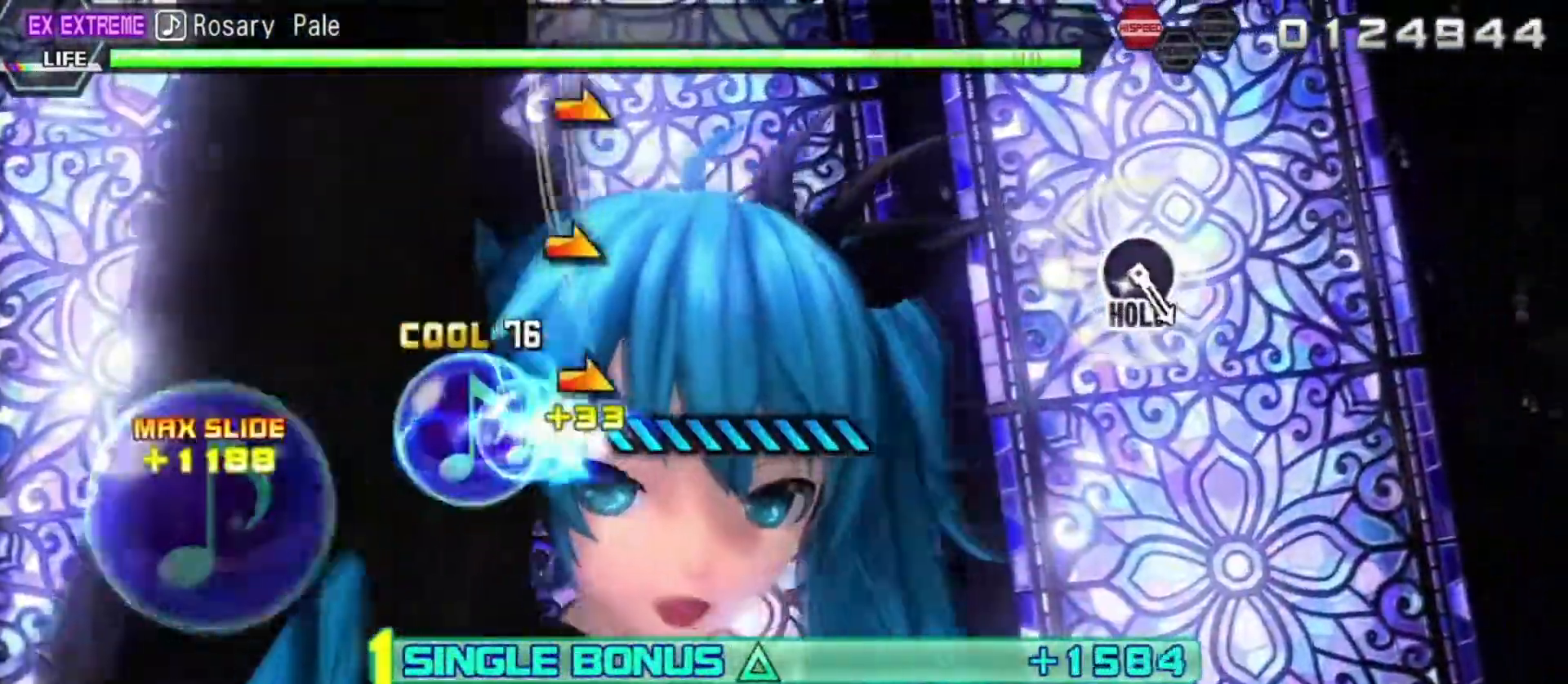
{"buttons": ["L2"], "left_stick": "center", "right_stick": "center", "events": [[433, "left_stick", "center"]]}
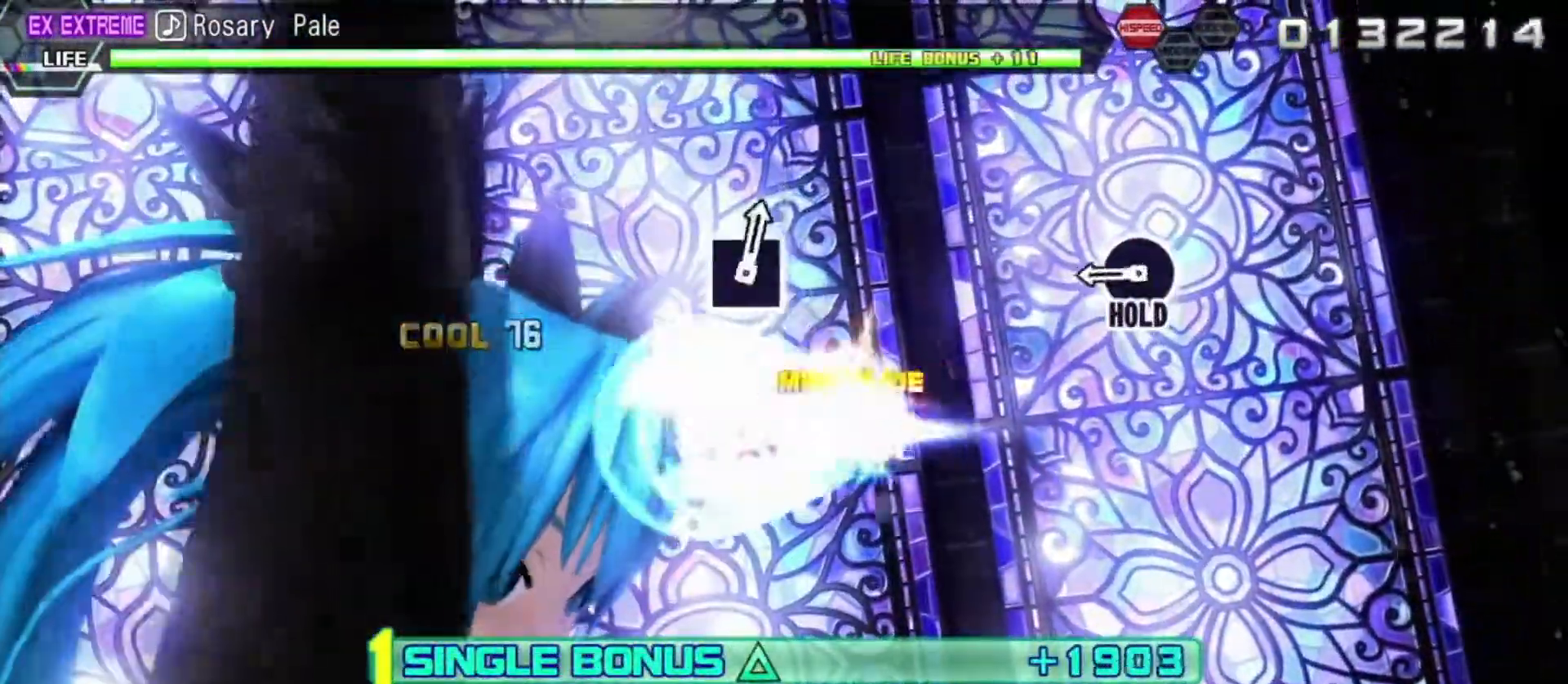
{"buttons": ["CIRCLE", "L2", "R2"], "left_stick": "center", "right_stick": "center", "events": [[383, "CIRCLE", "down"], [433, "R2", "down"]]}
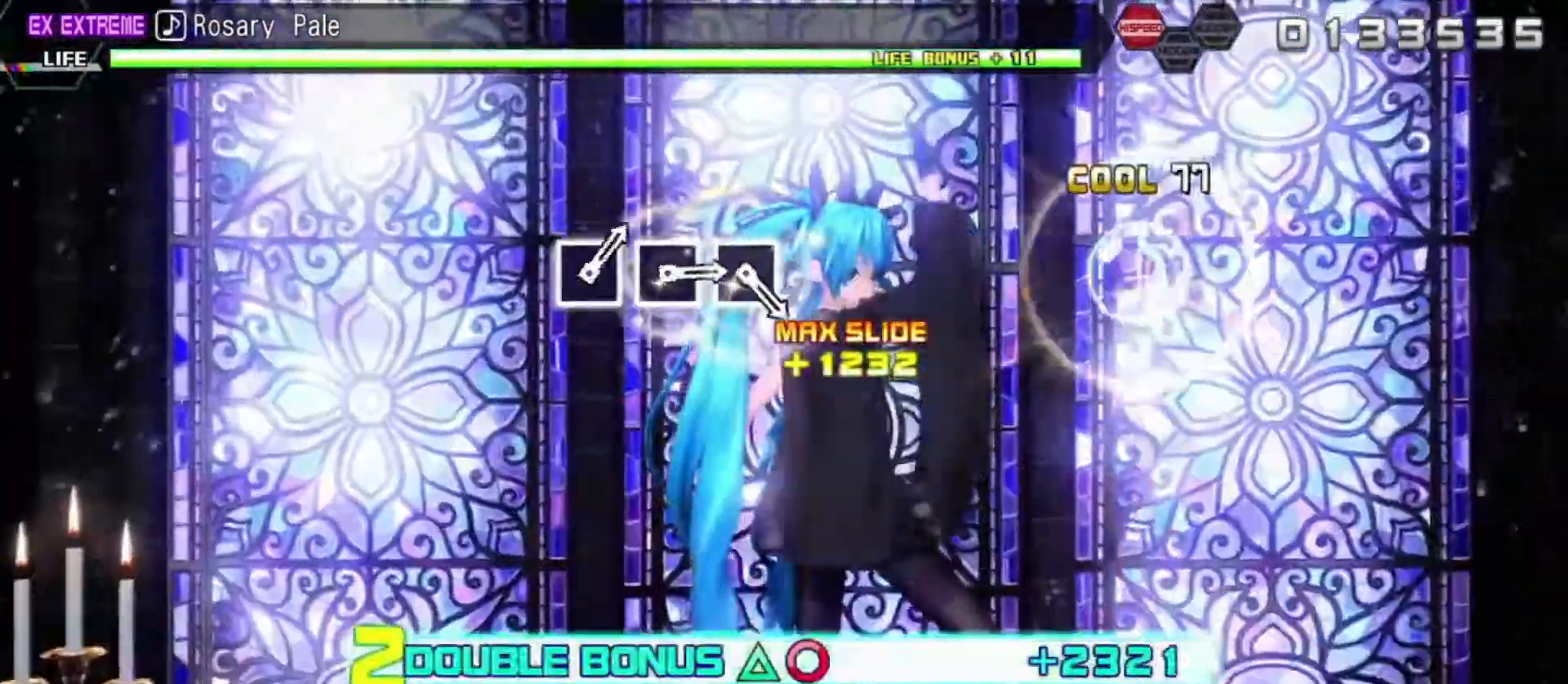
{"buttons": ["R2"], "left_stick": "center", "right_stick": "center", "events": [[50, "CIRCLE", "up"], [83, "L2", "up"]]}
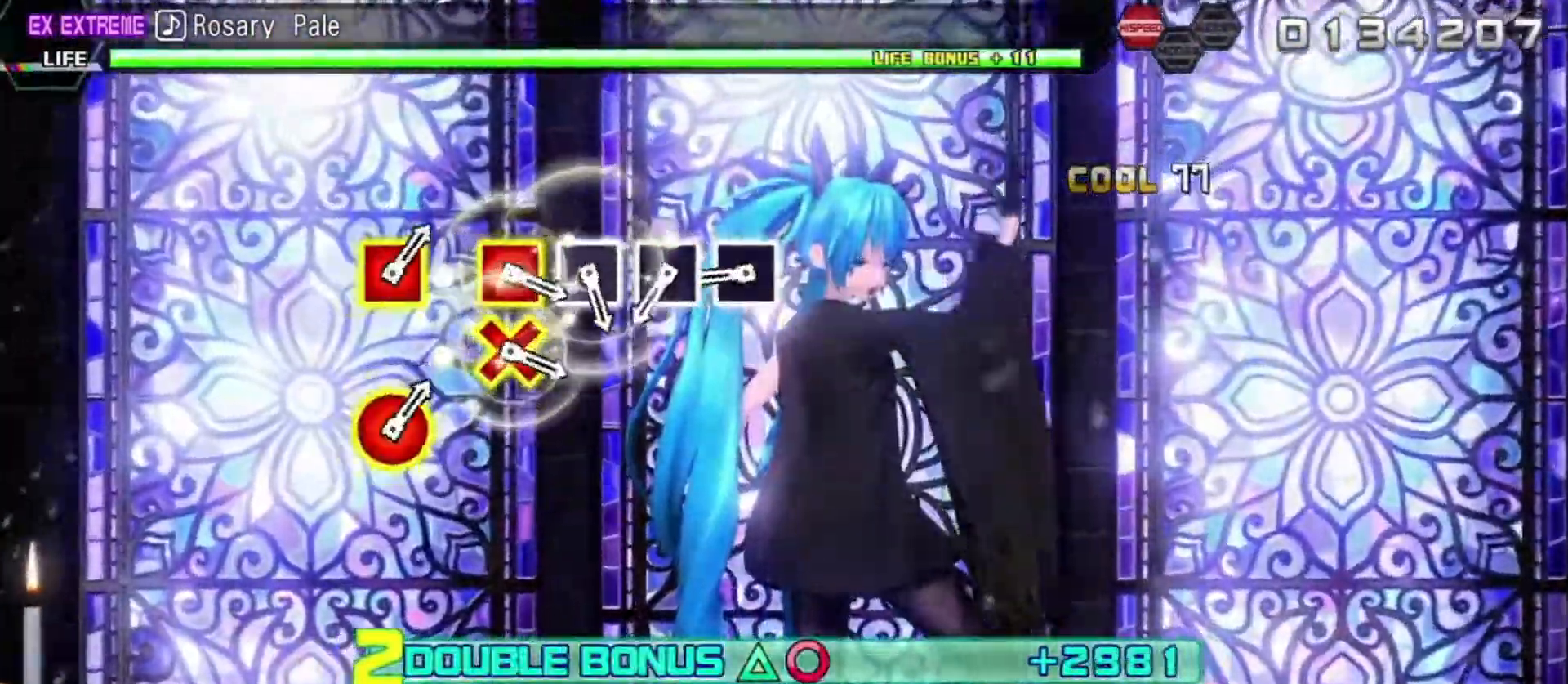
{"buttons": ["R2"], "left_stick": "center", "right_stick": "center", "events": [[400, "SQUARE", "down"], [483, "SQUARE", "up"]]}
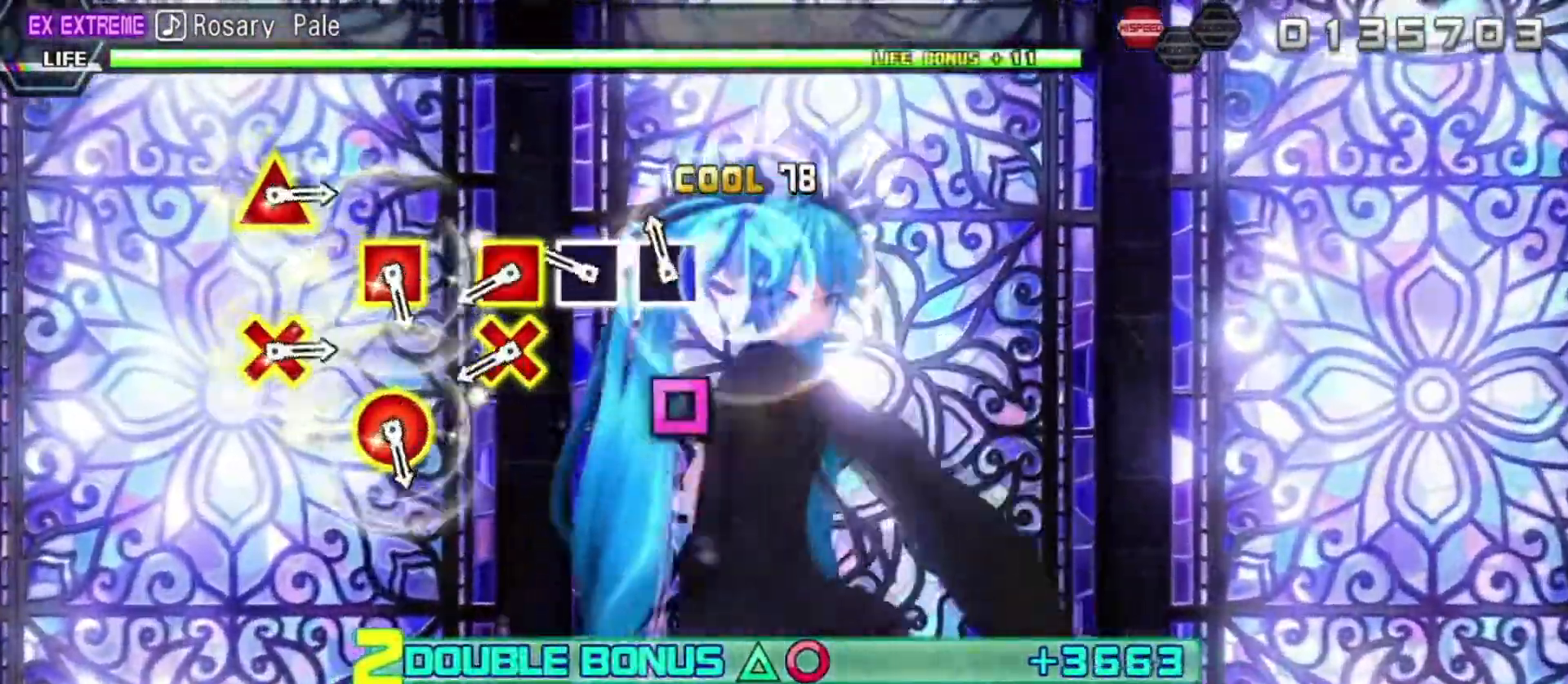
{"buttons": ["CROSS", "SQUARE", "R2"], "left_stick": "center", "right_stick": "center", "events": [[83, "SQUARE", "down"], [150, "SQUARE", "up"], [283, "SQUARE", "down"], [350, "SQUARE", "up"], [467, "CROSS", "down"], [467, "SQUARE", "down"]]}
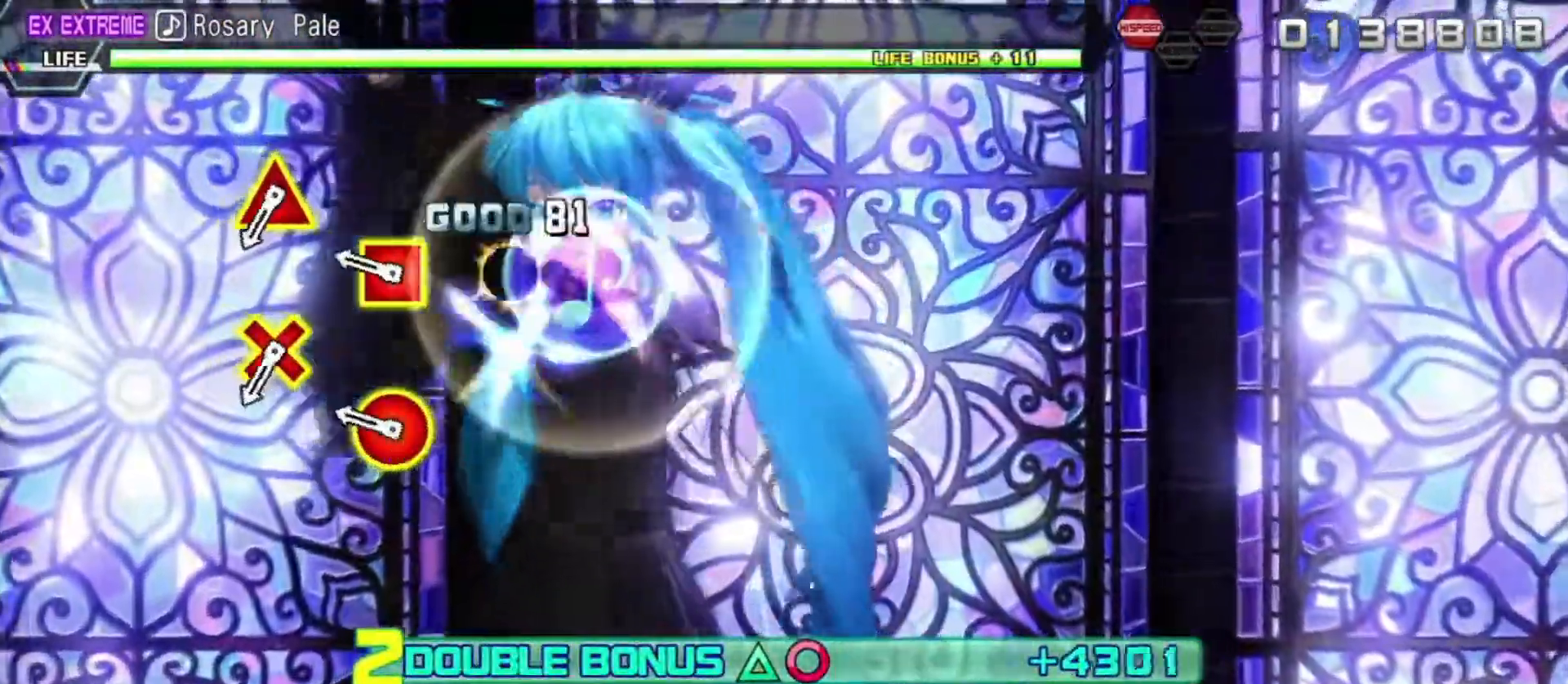
{"buttons": ["R2"], "left_stick": "center", "right_stick": "center", "events": [[83, "CROSS", "up"], [83, "SQUARE", "up"], [283, "CIRCLE", "down"], [283, "DPAD_LEFT", "down"], [450, "CIRCLE", "up"], [450, "DPAD_LEFT", "up"]]}
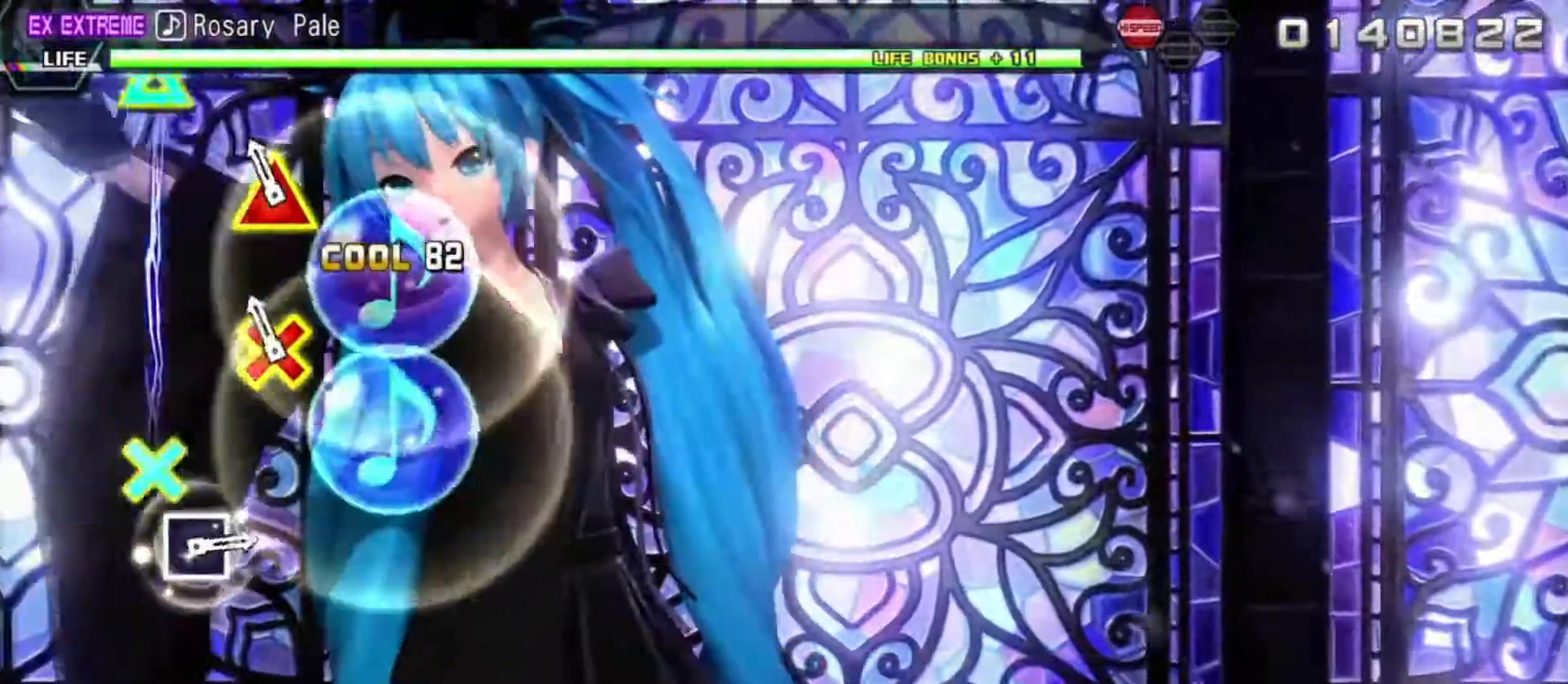
{"buttons": ["R2"], "left_stick": "center", "right_stick": "center", "events": [[133, "CROSS", "down"], [133, "DPAD_UP", "down"], [233, "CROSS", "up"], [283, "DPAD_UP", "up"]]}
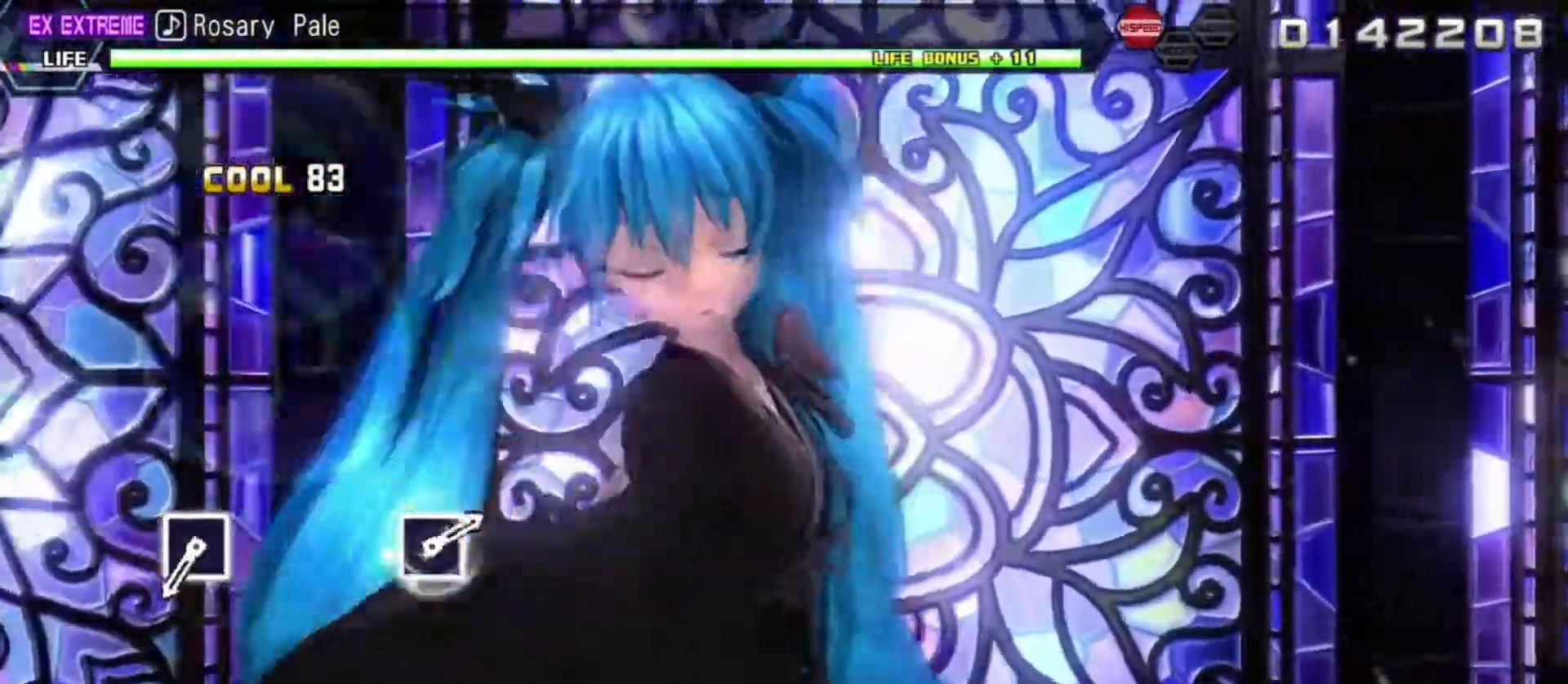
{"buttons": [], "left_stick": "center", "right_stick": "center", "events": [[300, "R2", "up"]]}
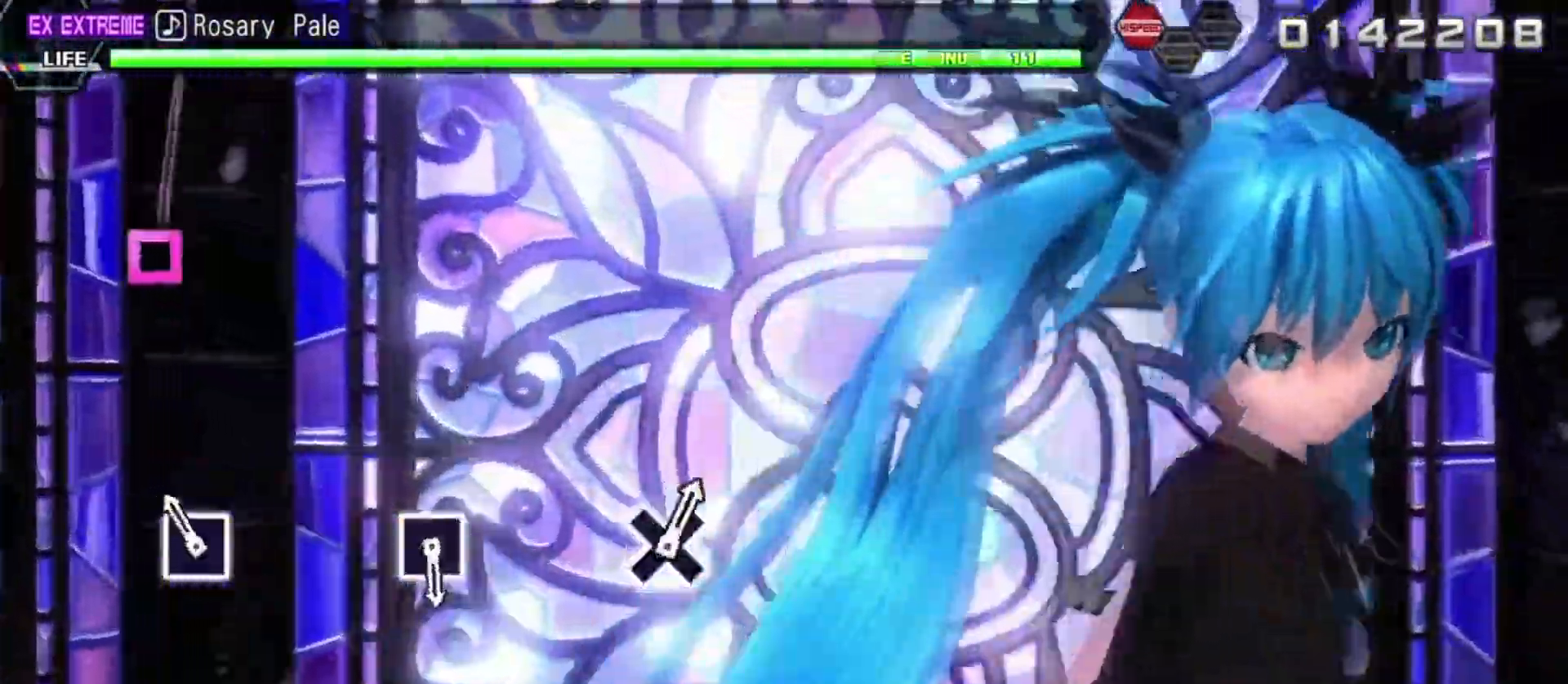
{"buttons": [], "left_stick": "center", "right_stick": "center", "events": [[150, "SQUARE", "down"], [317, "SQUARE", "up"]]}
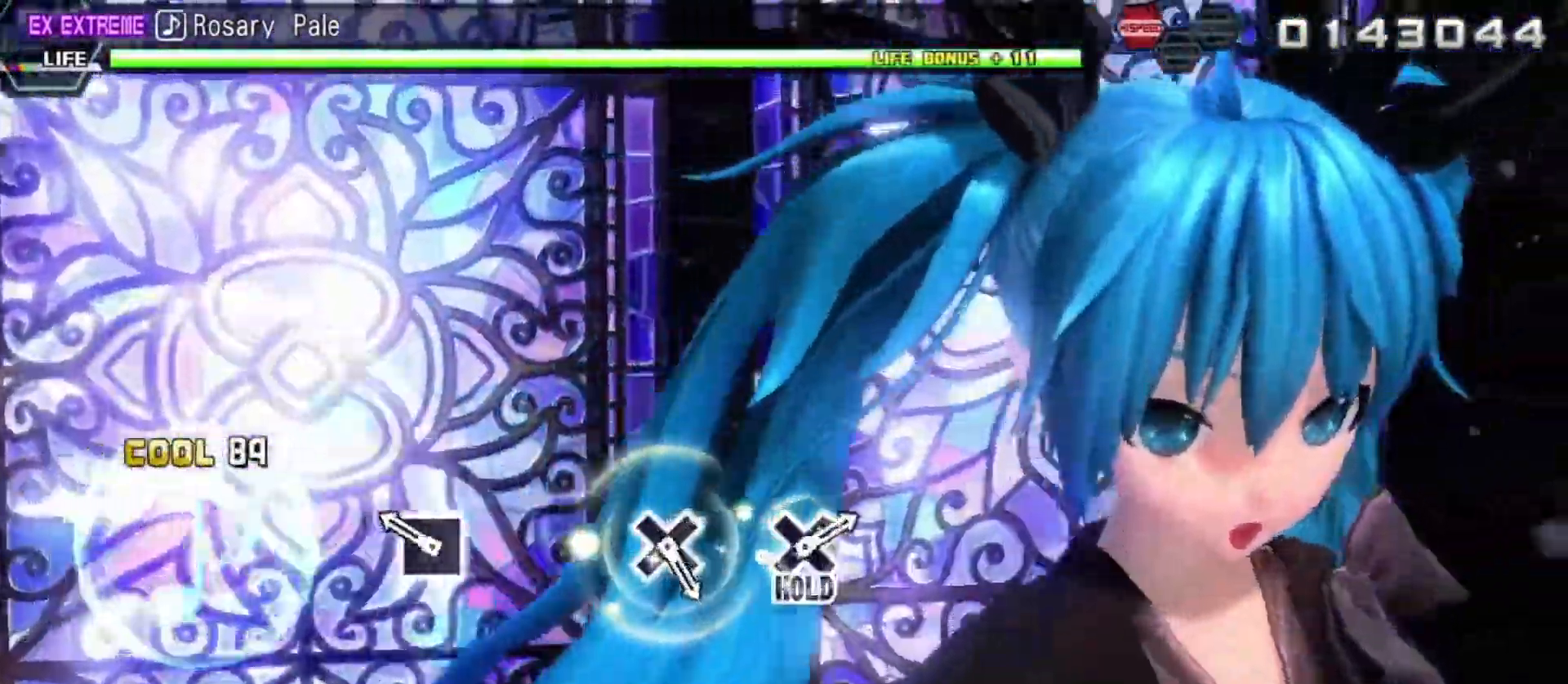
{"buttons": [], "left_stick": "center", "right_stick": "center", "events": [[233, "SQUARE", "down"], [333, "SQUARE", "up"]]}